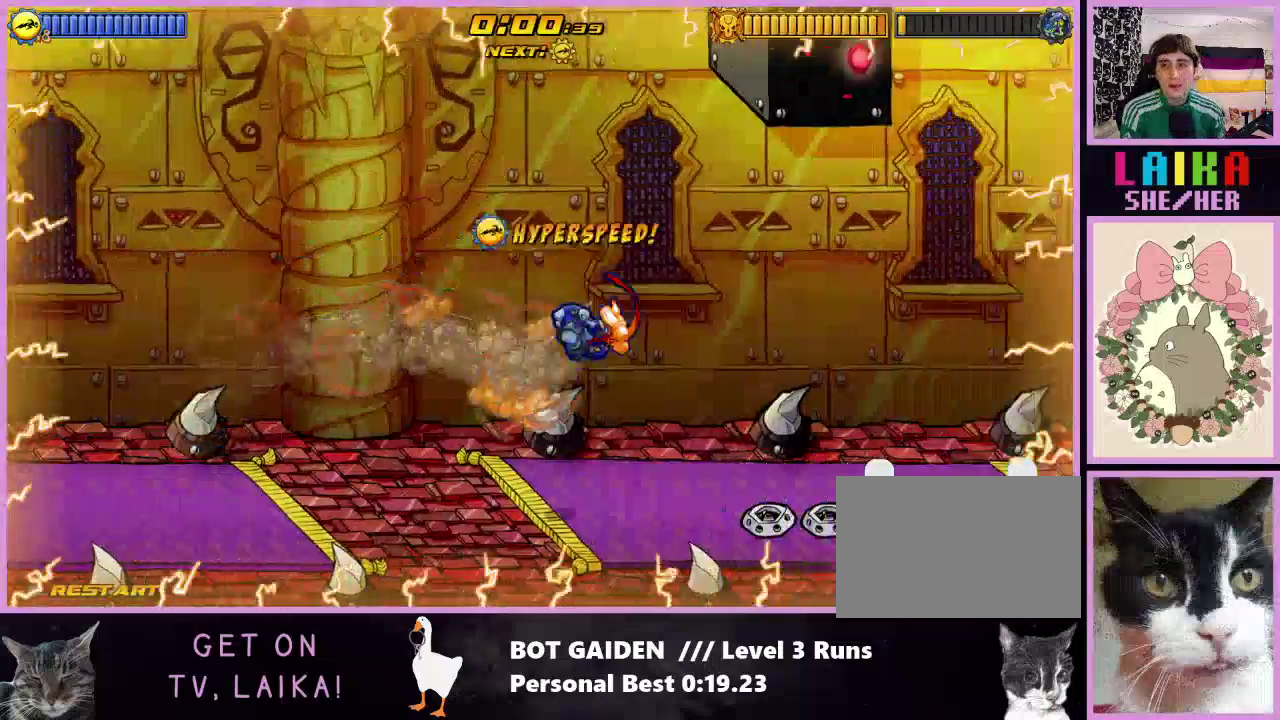
Gameplay with a controller (Nintendo layout); each line is a JSON object with the inputs held at the frame after it. "events" lists button and stick changes between this image and that frame as [ms after this image, input, new state], when the widget could be followed in between. Not read: L3 R3 left_stick right_stick.
{"buttons": ["DPAD_RIGHT"], "events": [[33, "A", "up"]]}
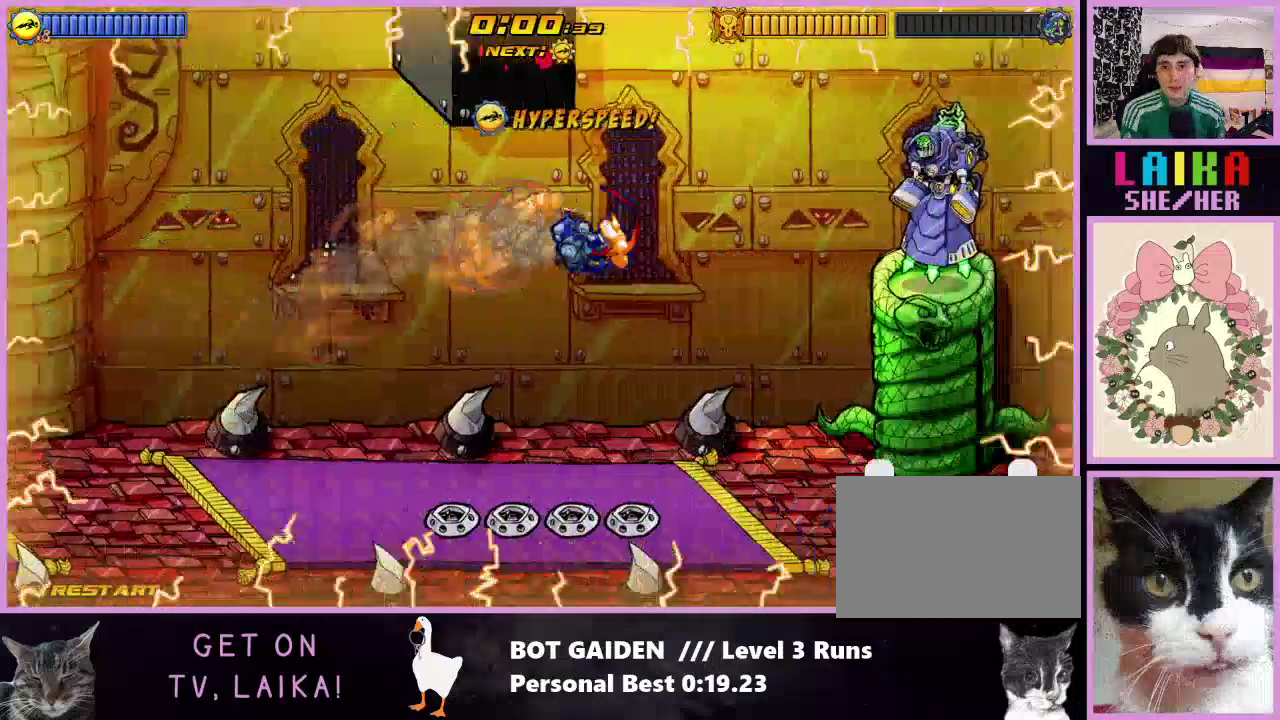
{"buttons": ["X", "DPAD_RIGHT"], "events": [[67, "A", "down"], [167, "A", "up"], [267, "X", "down"]]}
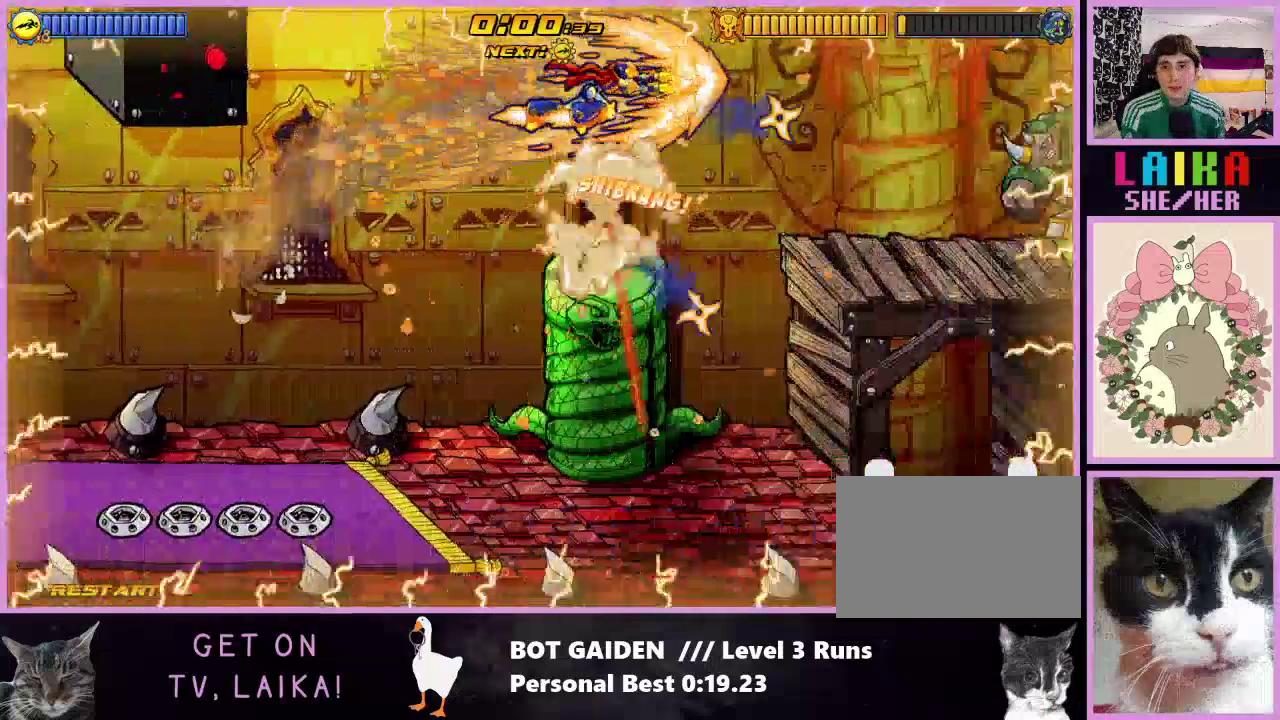
{"buttons": ["X", "DPAD_RIGHT"], "events": []}
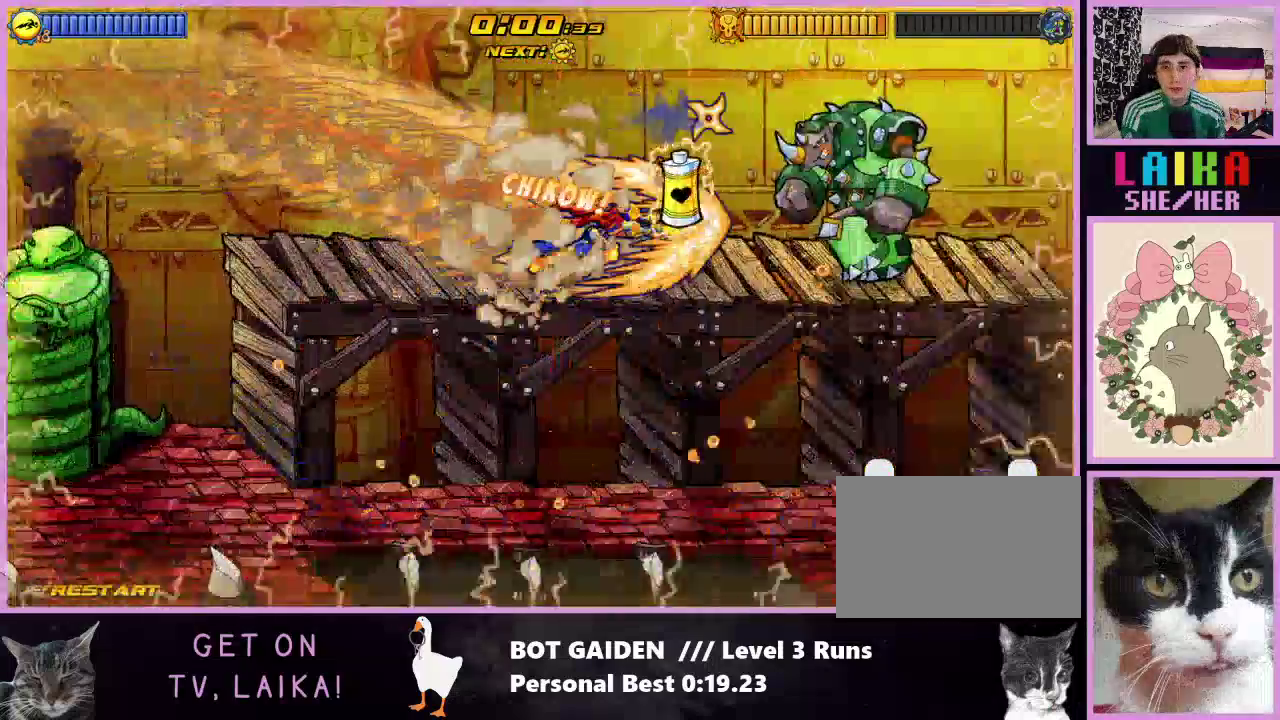
{"buttons": ["X", "DPAD_RIGHT"], "events": []}
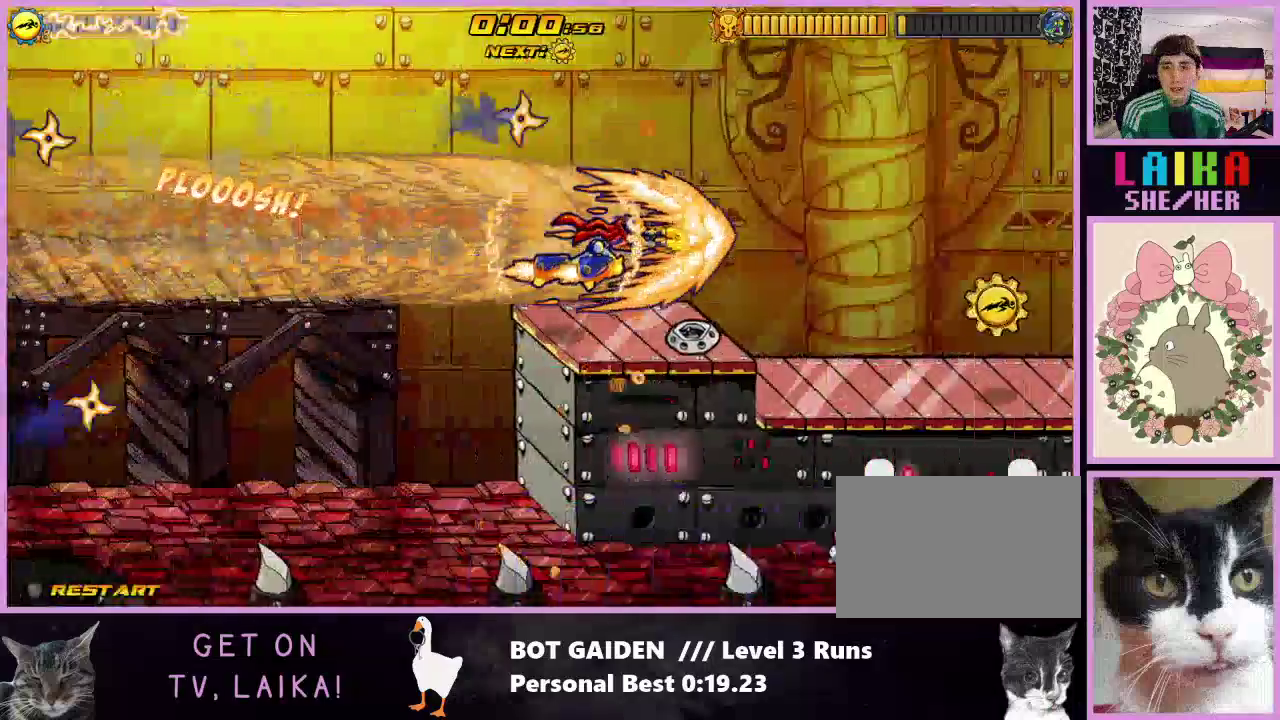
{"buttons": ["X", "DPAD_RIGHT"], "events": []}
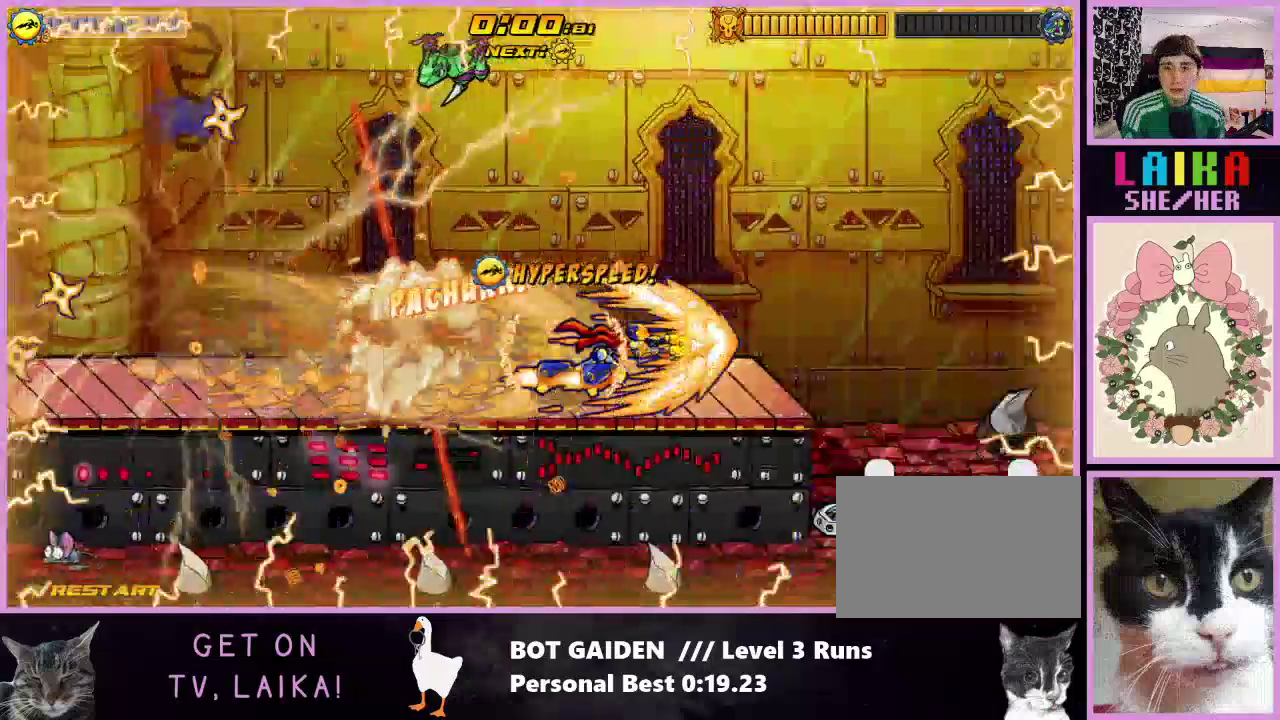
{"buttons": ["DPAD_RIGHT"], "events": [[467, "X", "up"]]}
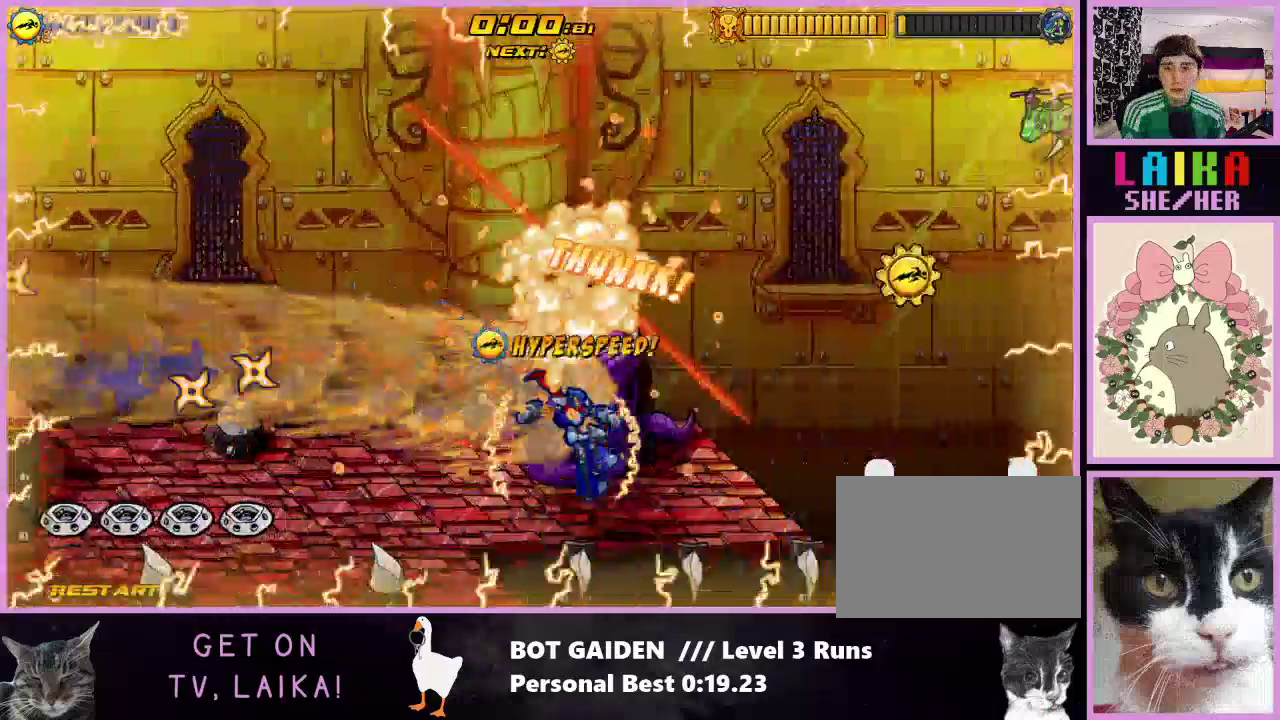
{"buttons": ["A", "DPAD_RIGHT"], "events": [[233, "A", "down"], [367, "A", "up"], [500, "A", "down"]]}
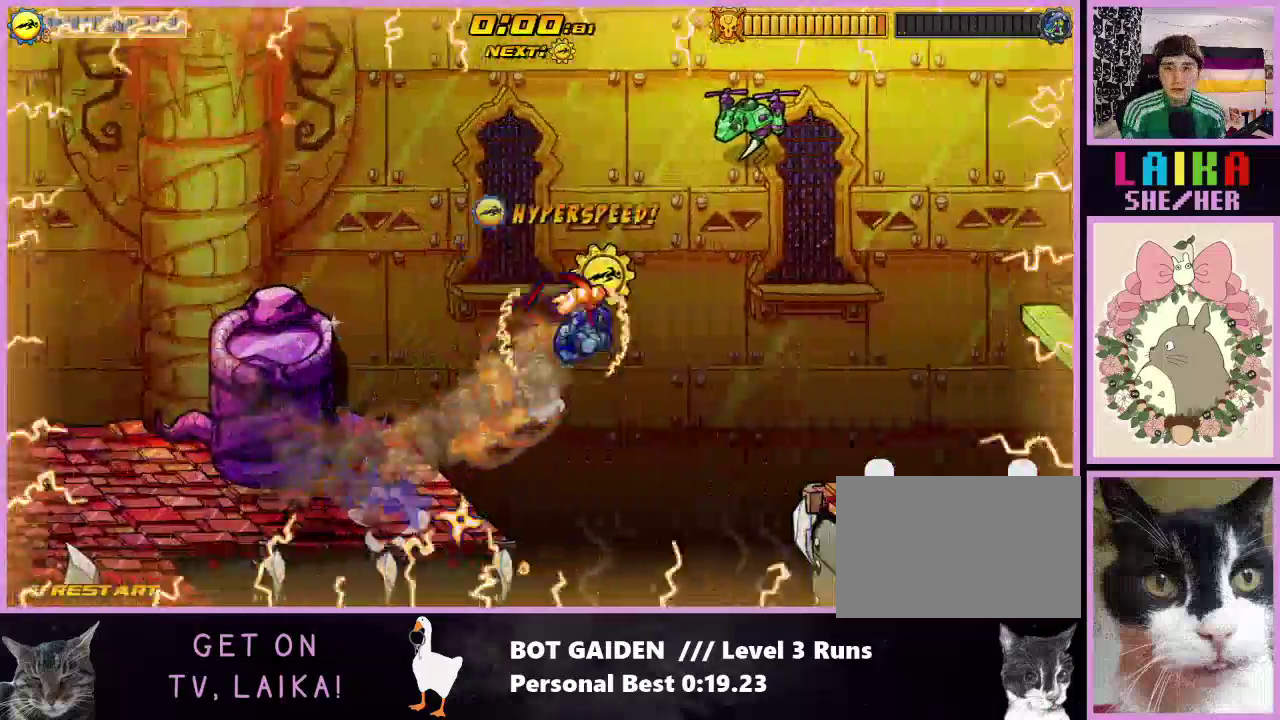
{"buttons": ["A", "DPAD_RIGHT"], "events": [[100, "A", "up"], [433, "A", "down"]]}
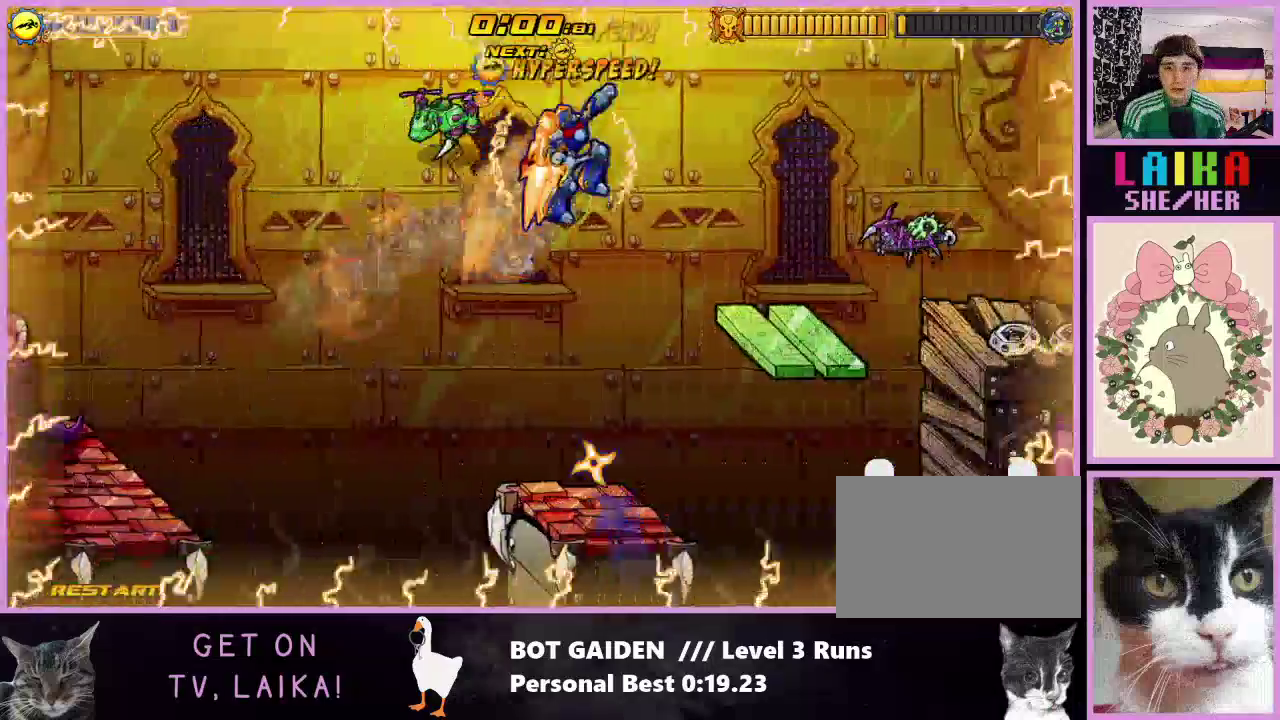
{"buttons": ["R1", "DPAD_RIGHT"], "events": [[67, "A", "up"], [133, "R1", "down"]]}
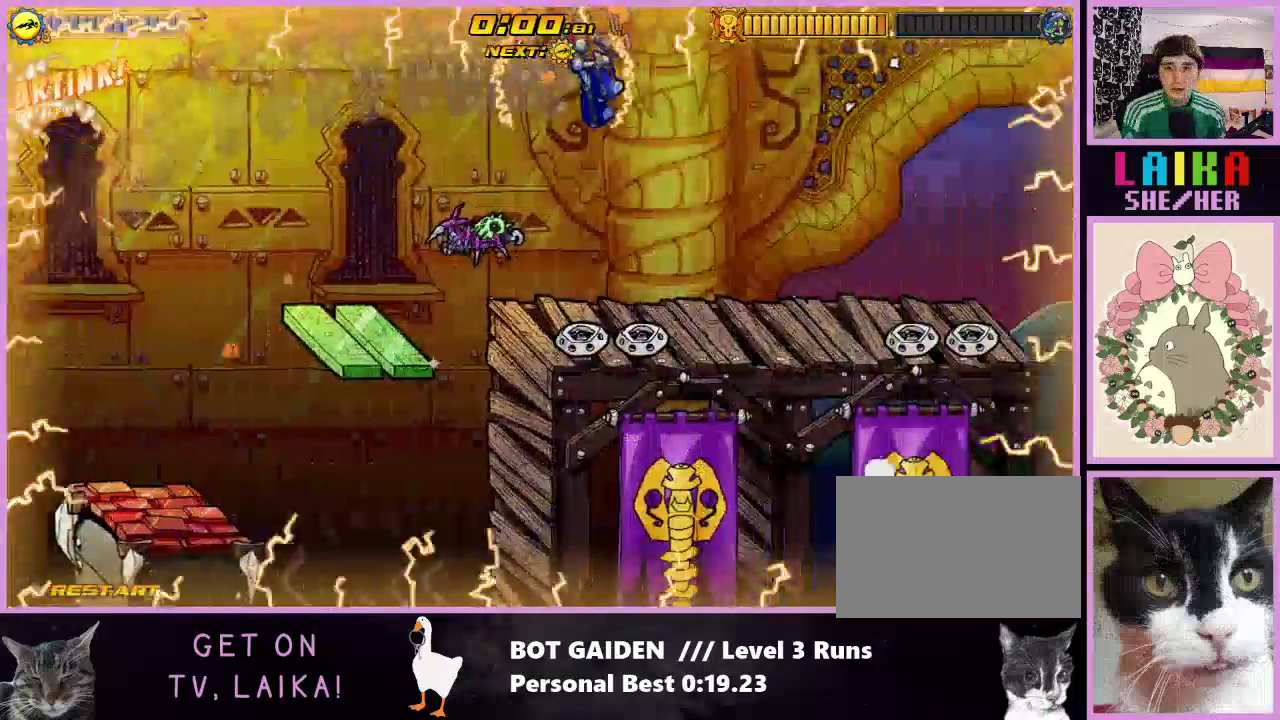
{"buttons": ["R1", "DPAD_RIGHT"], "events": []}
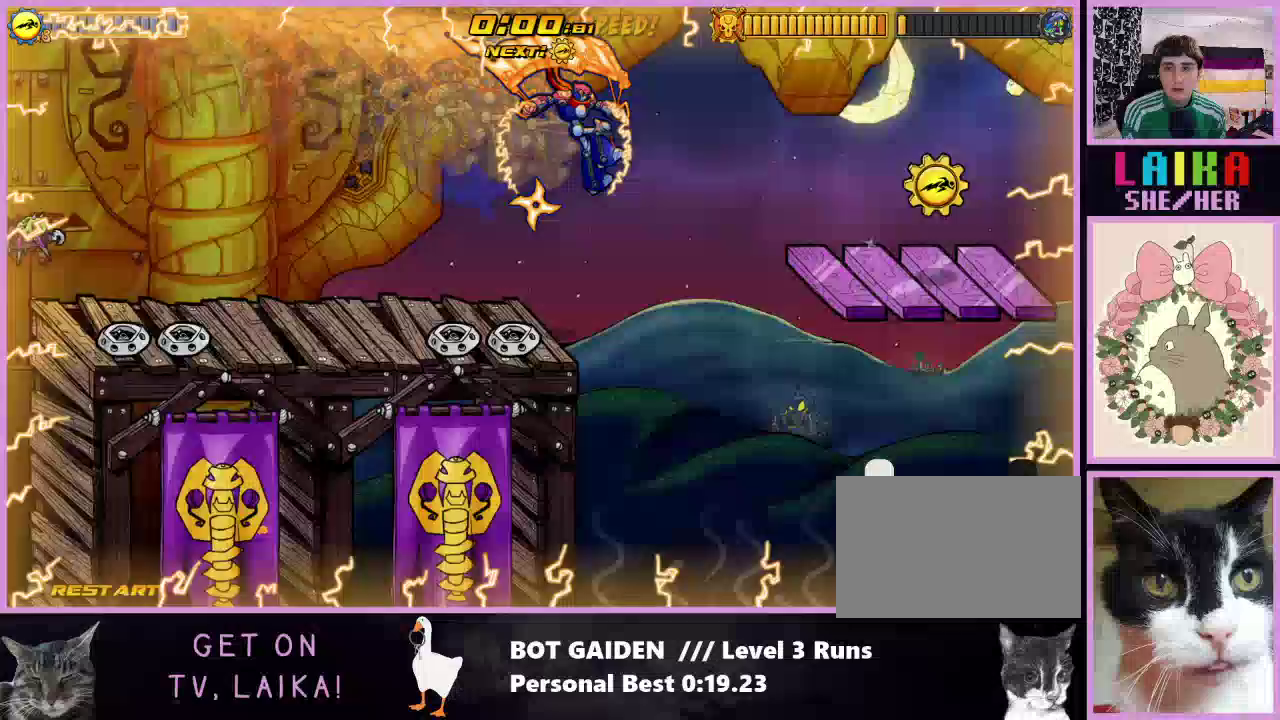
{"buttons": ["DPAD_RIGHT"], "events": [[300, "R1", "up"]]}
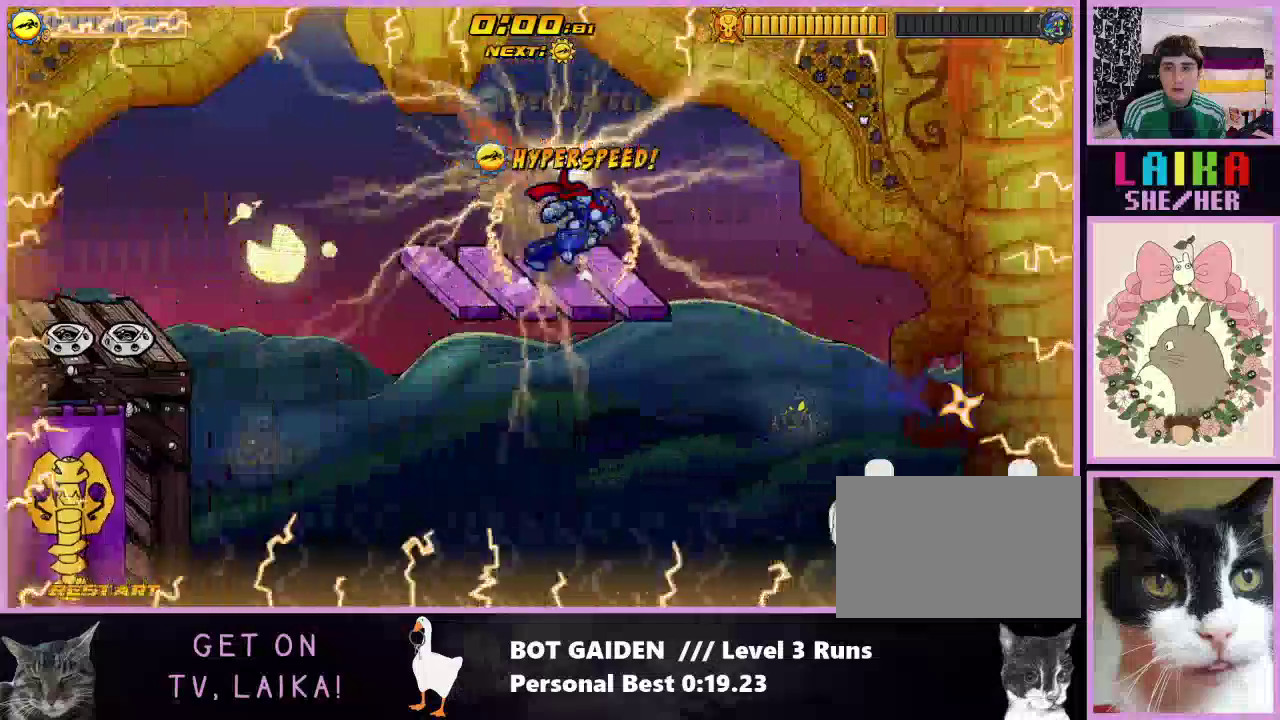
{"buttons": ["R1", "DPAD_RIGHT"], "events": [[133, "A", "down"], [233, "A", "up"], [333, "A", "down"], [467, "A", "up"], [500, "R1", "down"]]}
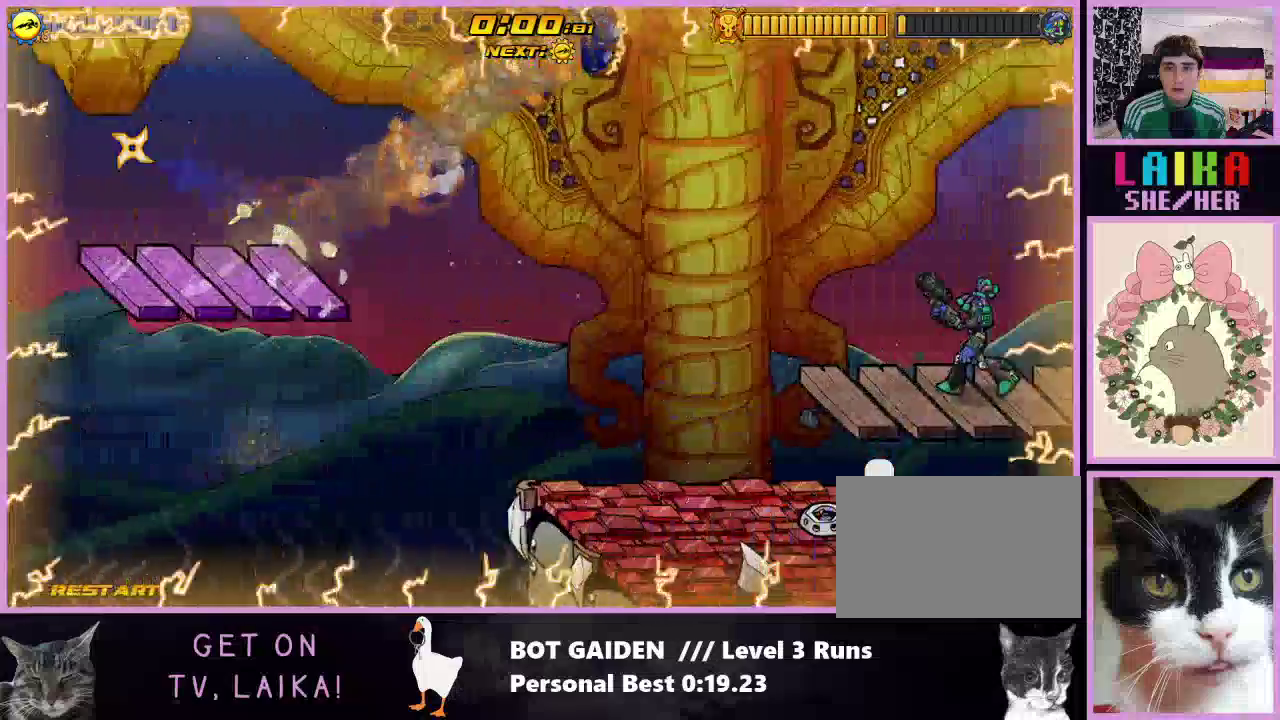
{"buttons": ["R1", "DPAD_RIGHT"], "events": [[100, "X", "down"], [233, "X", "up"], [333, "X", "down"], [433, "X", "up"]]}
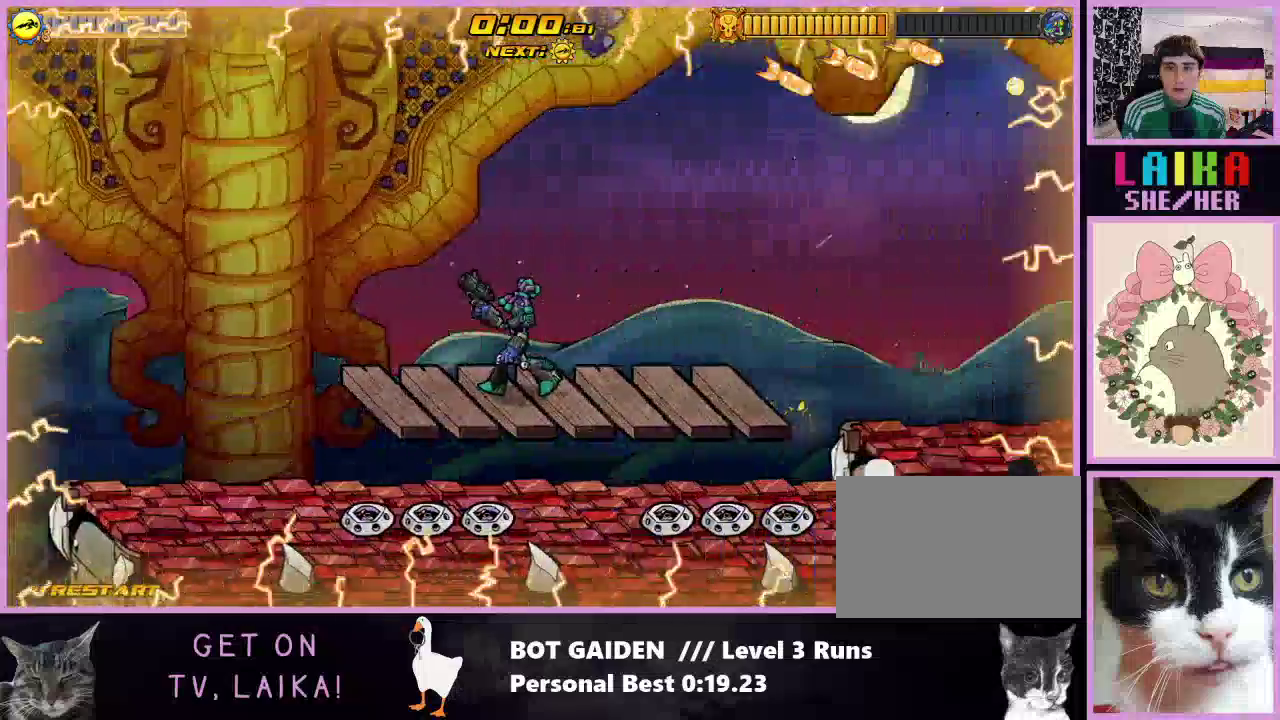
{"buttons": ["X", "R1", "DPAD_RIGHT"], "events": [[67, "X", "down"], [167, "X", "up"], [267, "X", "down"], [367, "X", "up"], [467, "X", "down"]]}
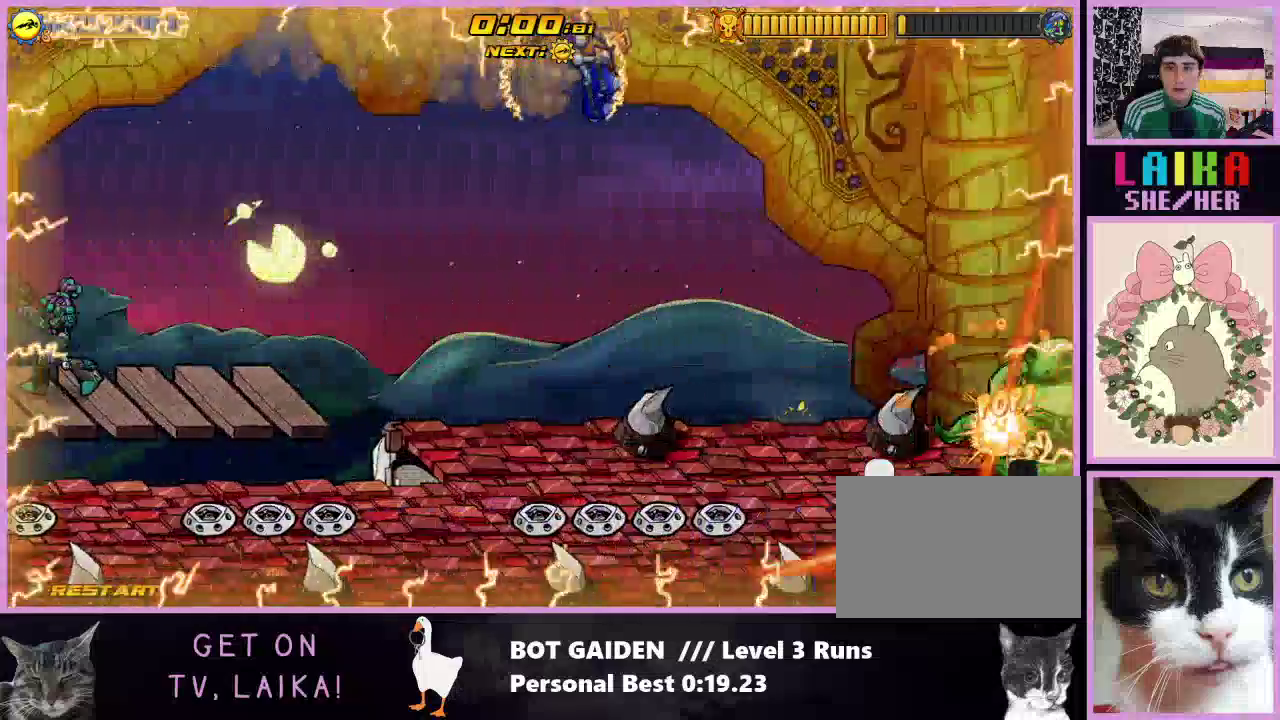
{"buttons": ["R1", "DPAD_RIGHT"], "events": [[67, "X", "up"], [167, "X", "down"], [267, "X", "up"], [367, "X", "down"], [467, "X", "up"]]}
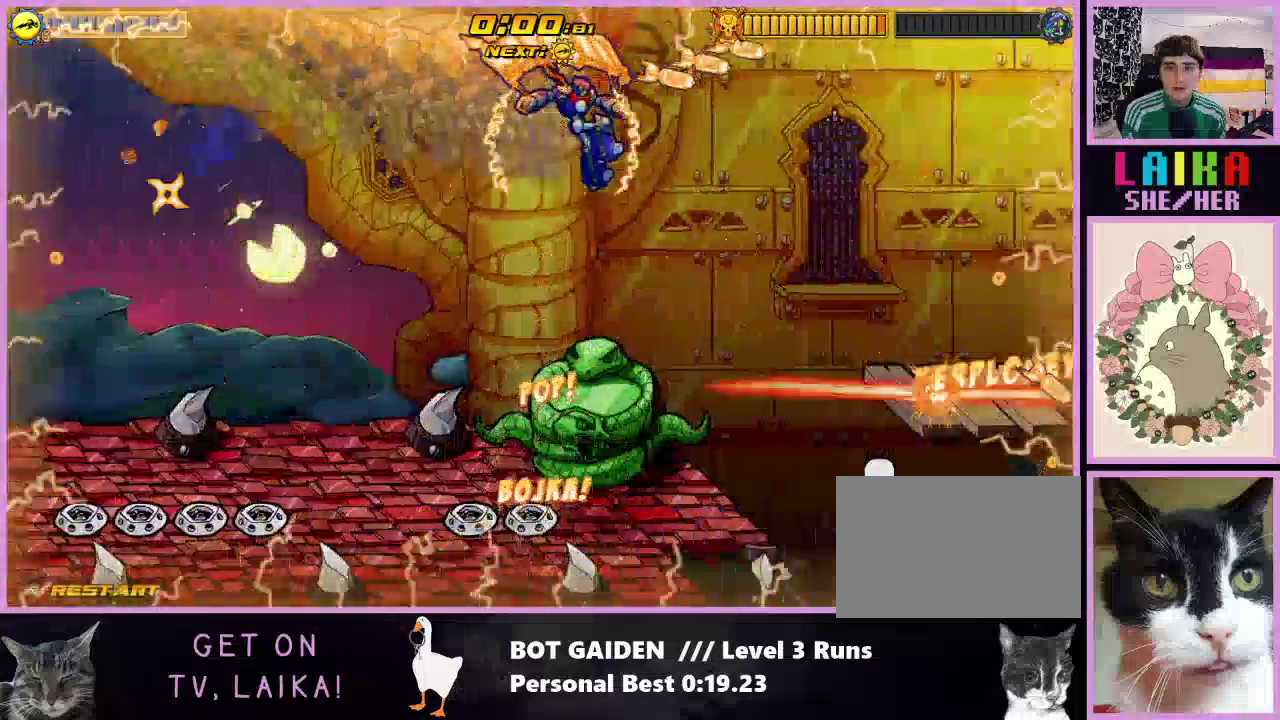
{"buttons": ["X", "R1", "DPAD_RIGHT"], "events": [[100, "X", "down"], [200, "X", "up"], [300, "X", "down"], [367, "X", "up"], [500, "X", "down"]]}
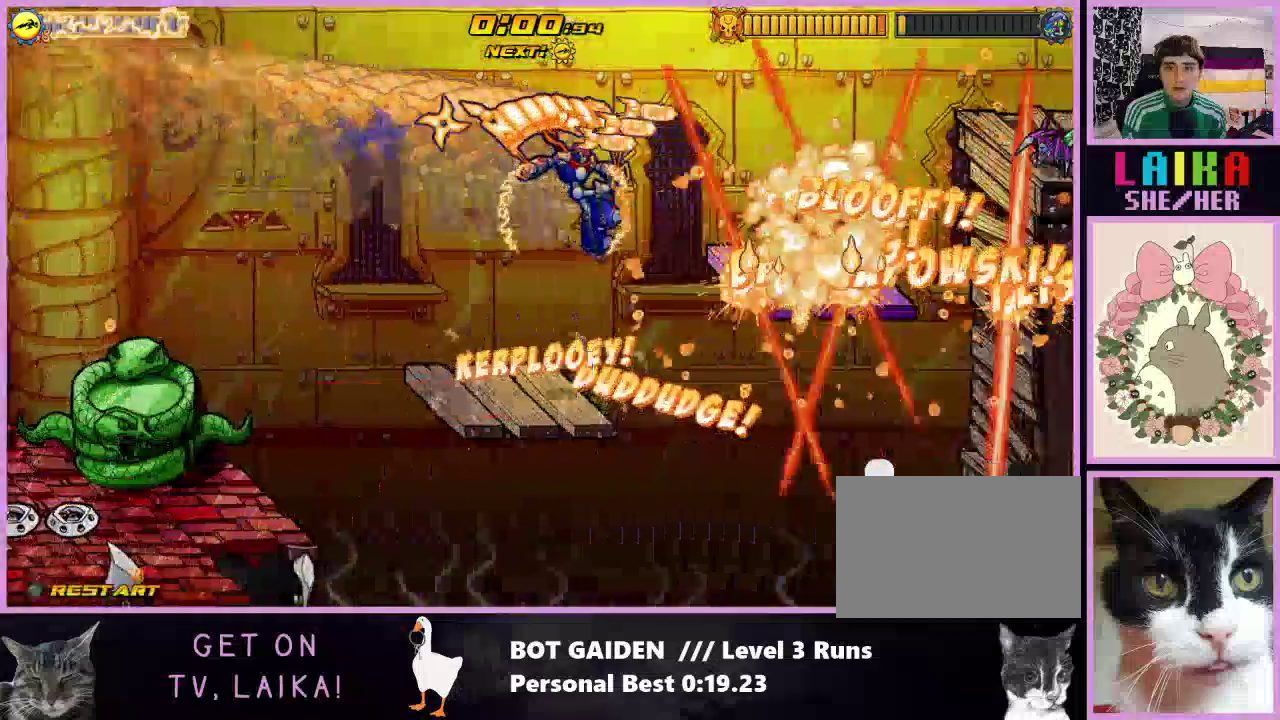
{"buttons": ["A", "DPAD_RIGHT"], "events": [[133, "X", "up"], [200, "R1", "up"], [333, "DPAD_RIGHT", "up"], [433, "A", "down"], [433, "DPAD_RIGHT", "down"]]}
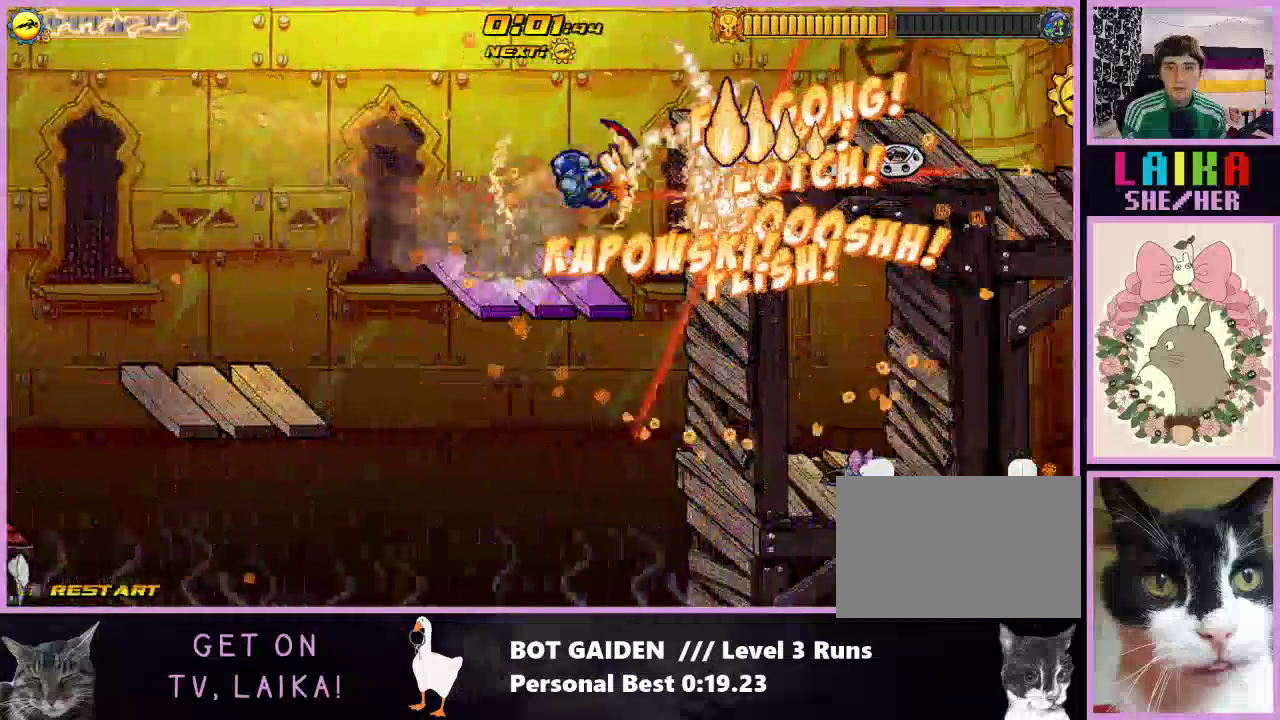
{"buttons": ["DPAD_RIGHT"], "events": [[67, "A", "up"], [167, "A", "down"], [267, "A", "up"]]}
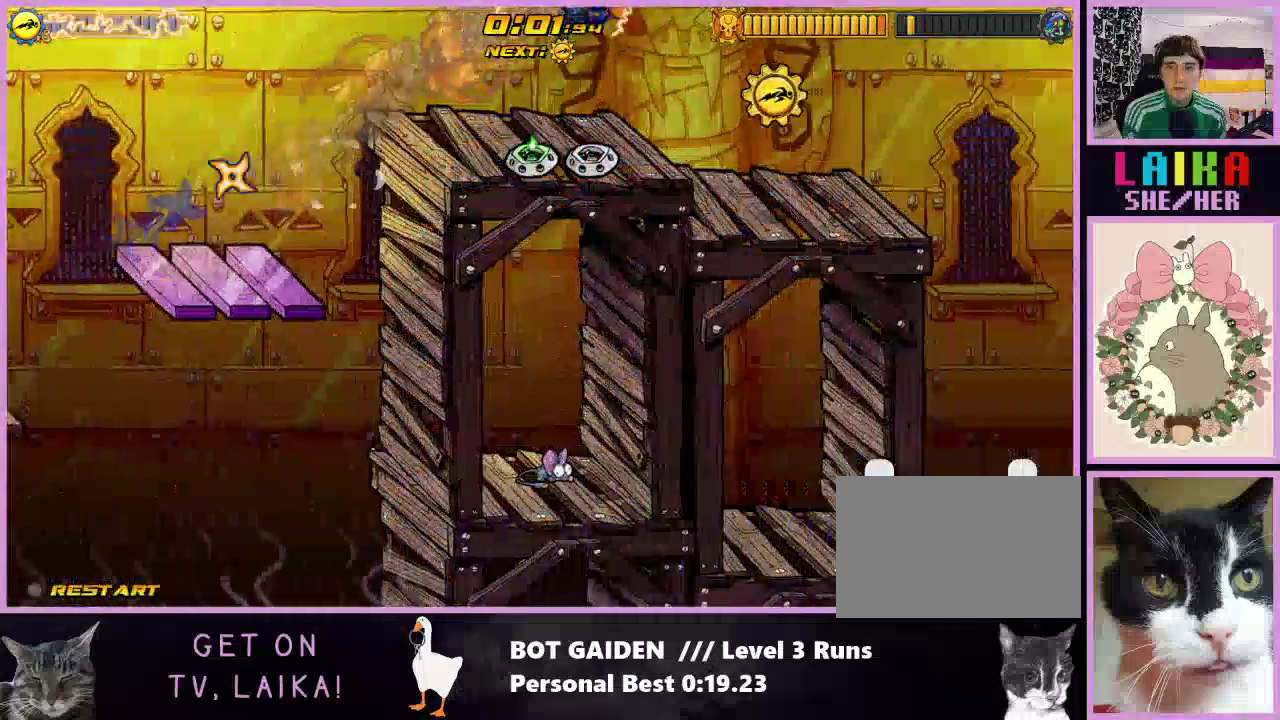
{"buttons": [], "events": [[367, "DPAD_RIGHT", "up"]]}
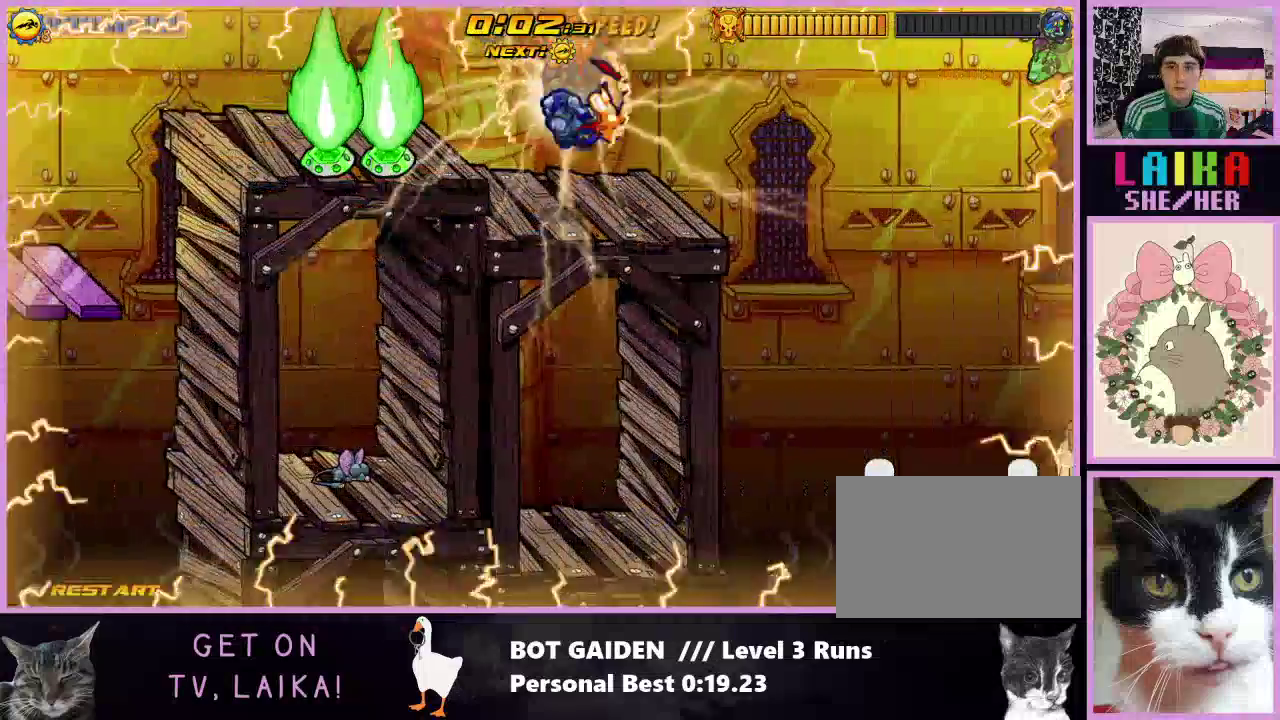
{"buttons": ["DPAD_RIGHT"], "events": [[67, "DPAD_RIGHT", "down"], [167, "A", "down"], [267, "A", "up"], [367, "A", "down"], [467, "A", "up"]]}
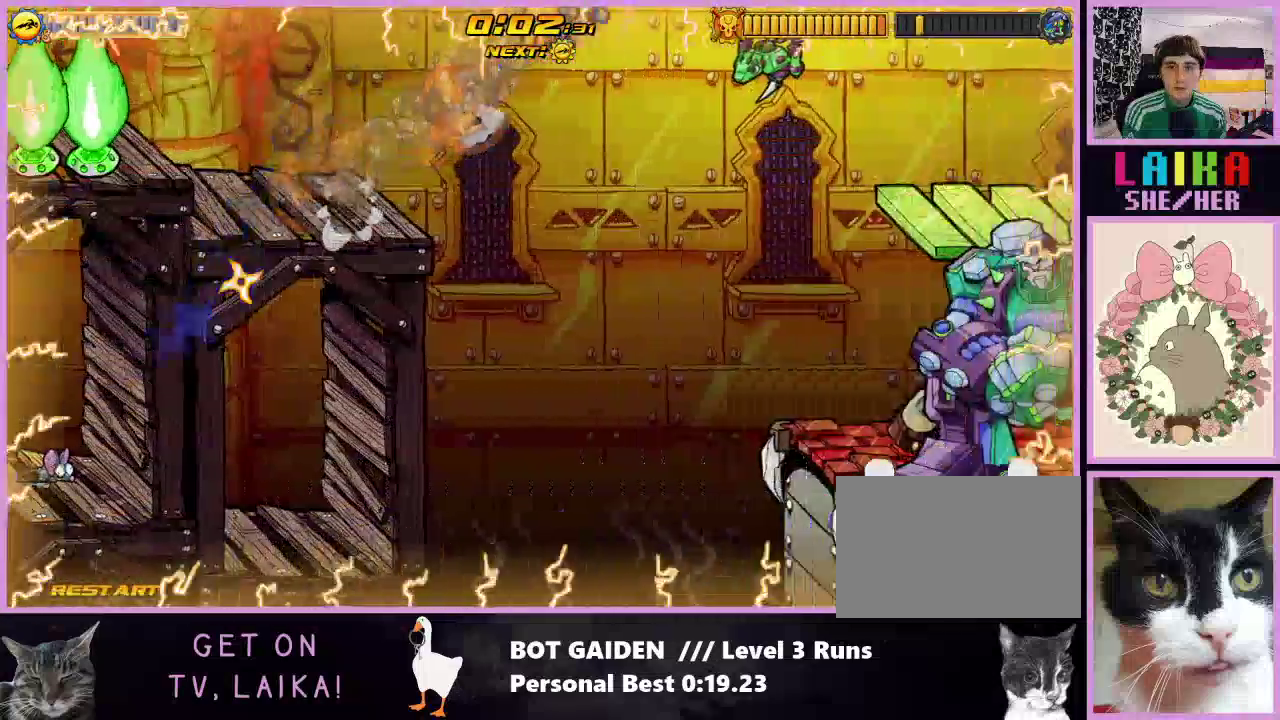
{"buttons": ["X", "R1", "DPAD_RIGHT"], "events": [[33, "A", "down"], [133, "A", "up"], [133, "R1", "down"], [233, "X", "down"], [367, "X", "up"], [467, "X", "down"]]}
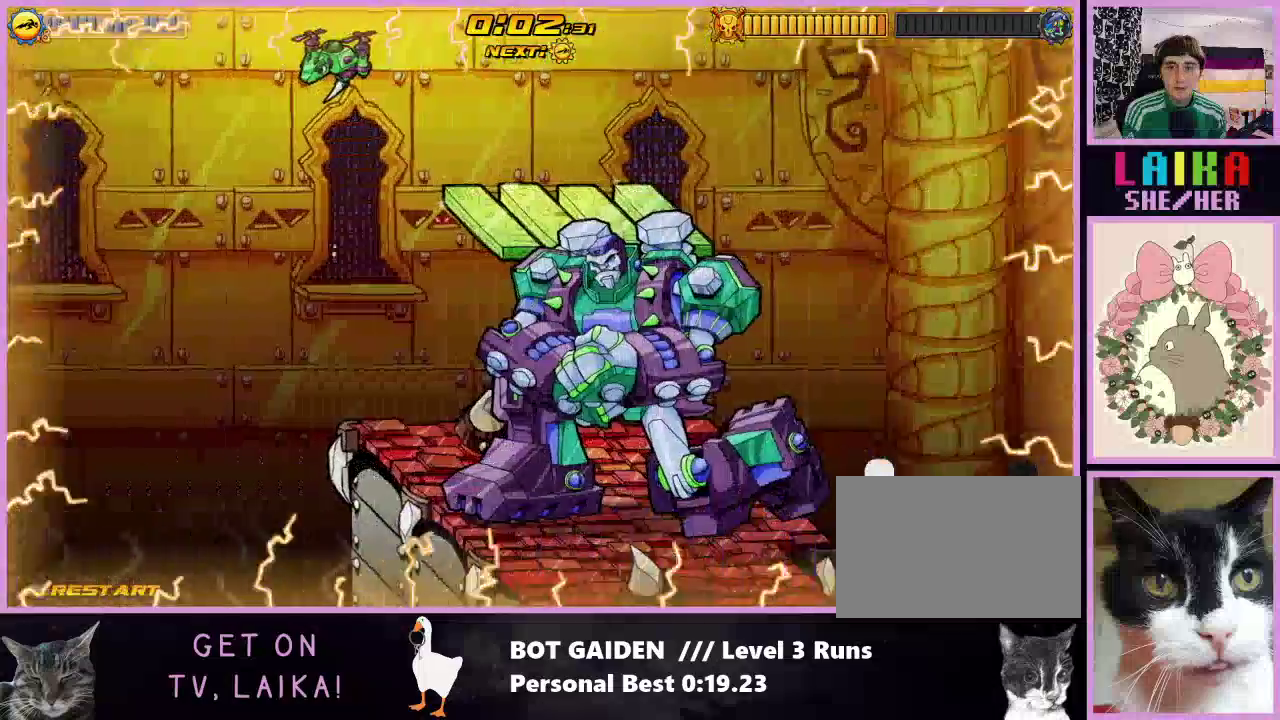
{"buttons": ["R1", "DPAD_RIGHT"], "events": [[67, "X", "up"], [167, "X", "down"], [267, "X", "up"], [367, "X", "down"], [500, "X", "up"]]}
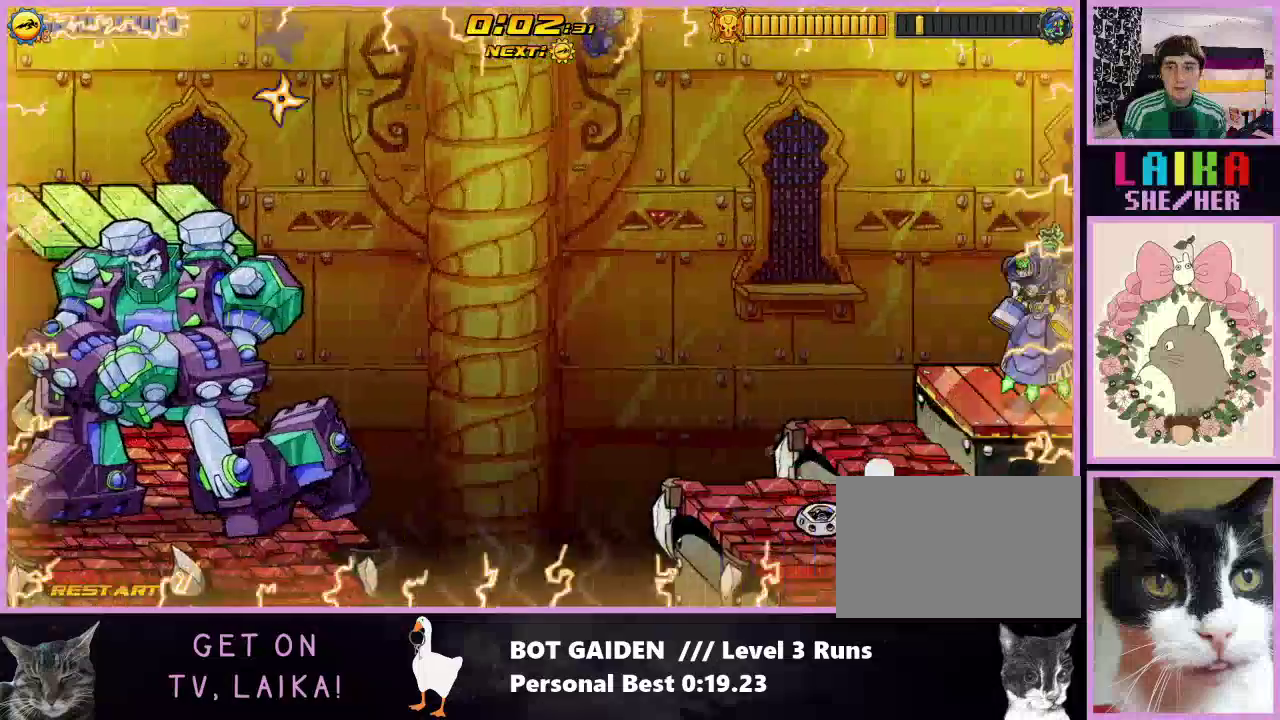
{"buttons": ["X", "R1", "DPAD_RIGHT"], "events": [[67, "X", "down"], [167, "X", "up"], [267, "X", "down"], [400, "X", "up"], [500, "X", "down"]]}
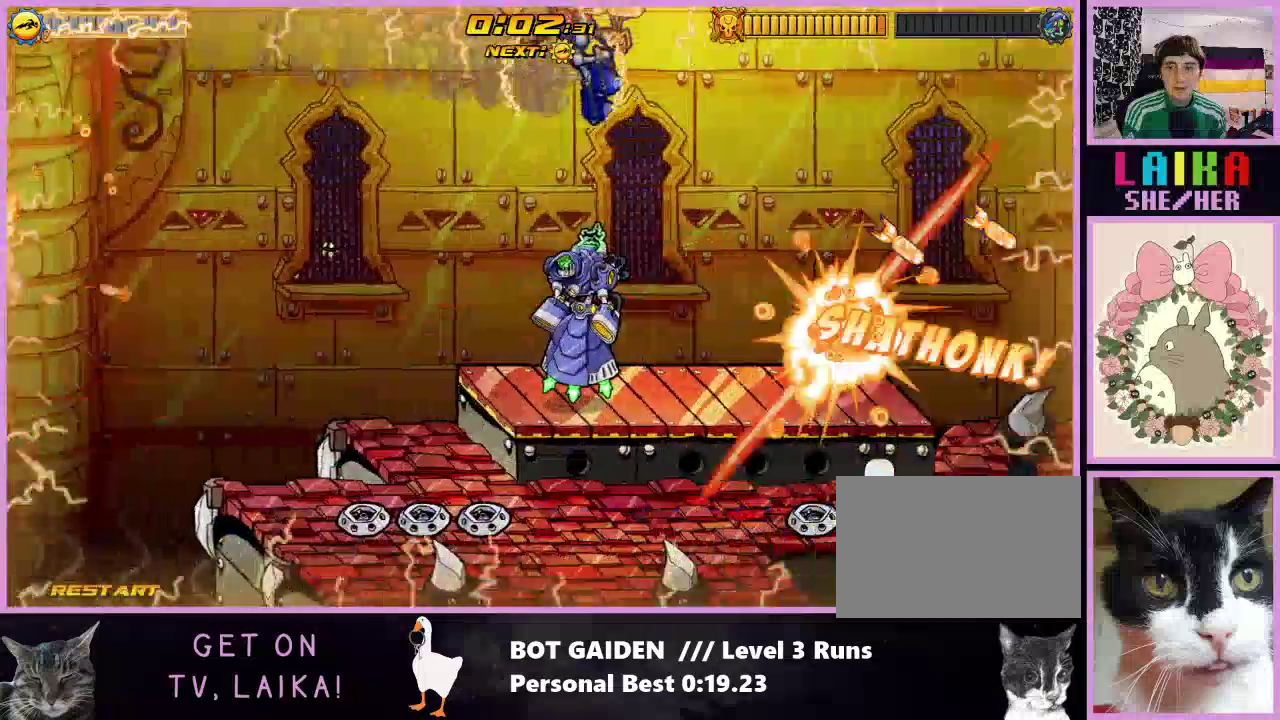
{"buttons": ["X", "R1", "DPAD_RIGHT"], "events": [[100, "X", "up"], [167, "X", "down"], [300, "X", "up"], [467, "X", "down"]]}
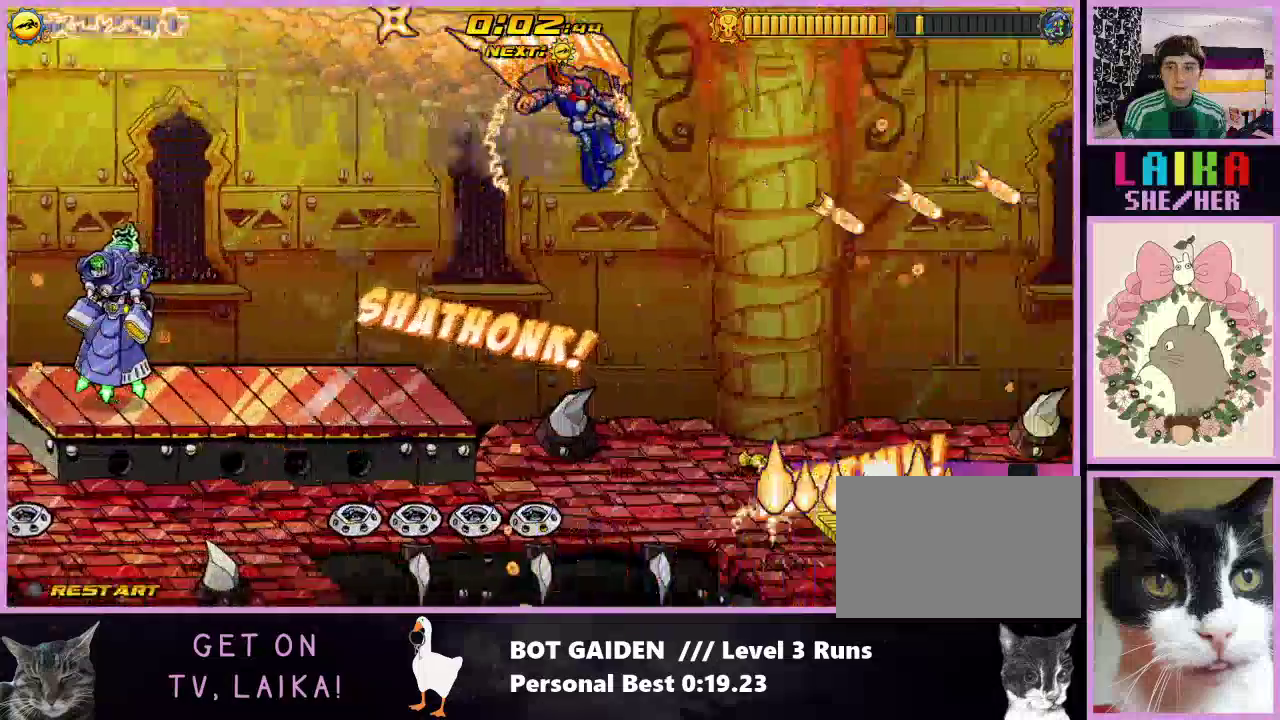
{"buttons": ["DPAD_RIGHT"], "events": [[67, "X", "up"], [167, "R1", "up"]]}
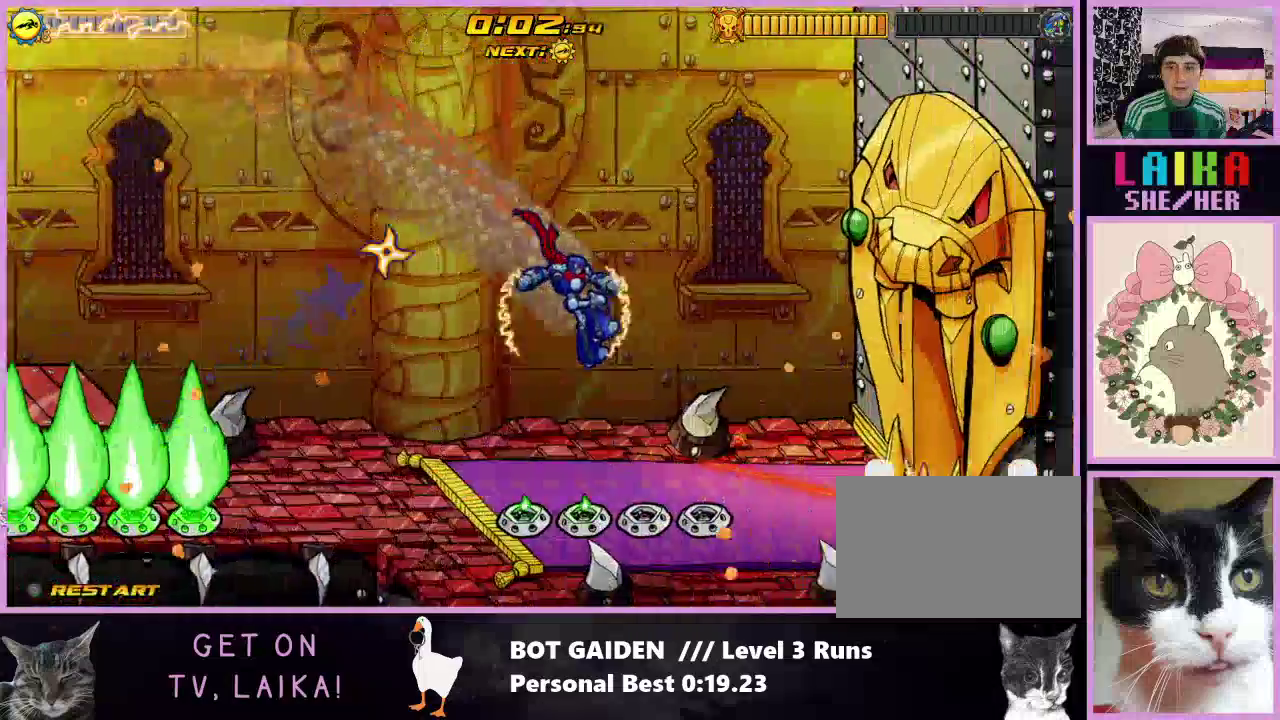
{"buttons": ["DPAD_RIGHT"], "events": []}
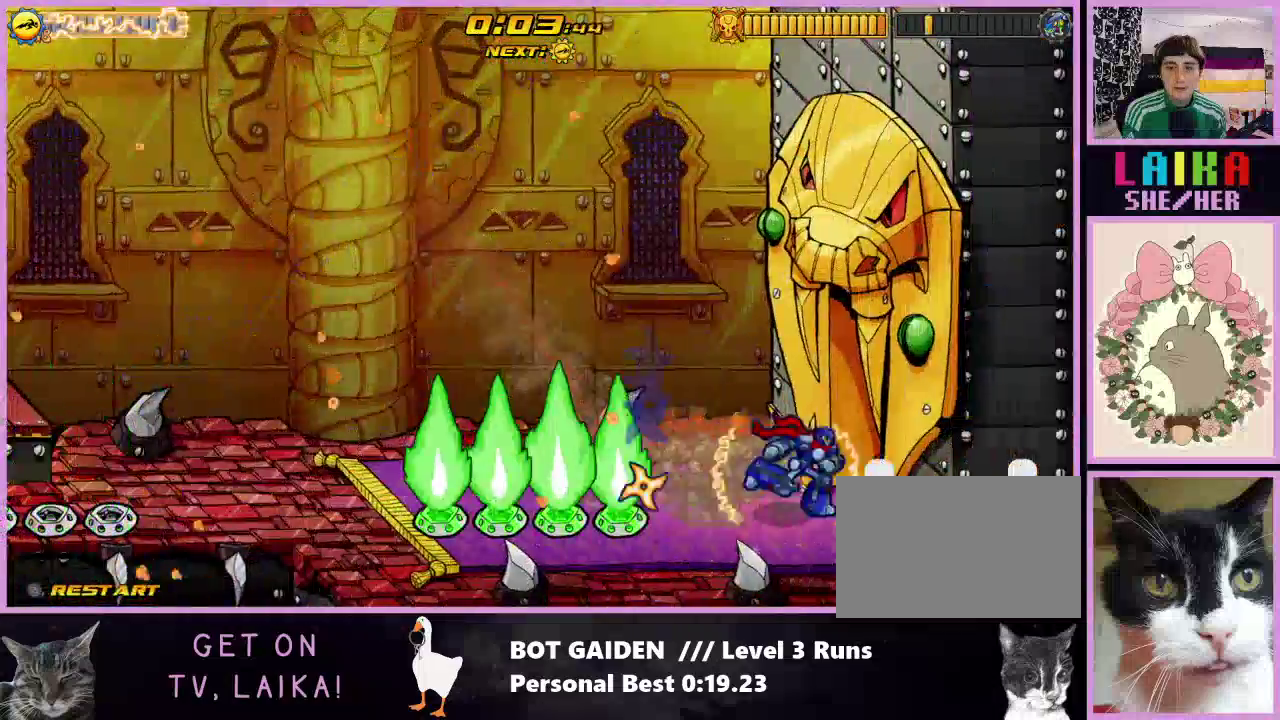
{"buttons": ["DPAD_RIGHT"], "events": [[300, "DPAD_RIGHT", "up"], [333, "DPAD_LEFT", "down"], [367, "A", "down"], [467, "DPAD_LEFT", "up"], [500, "A", "up"], [500, "DPAD_RIGHT", "down"]]}
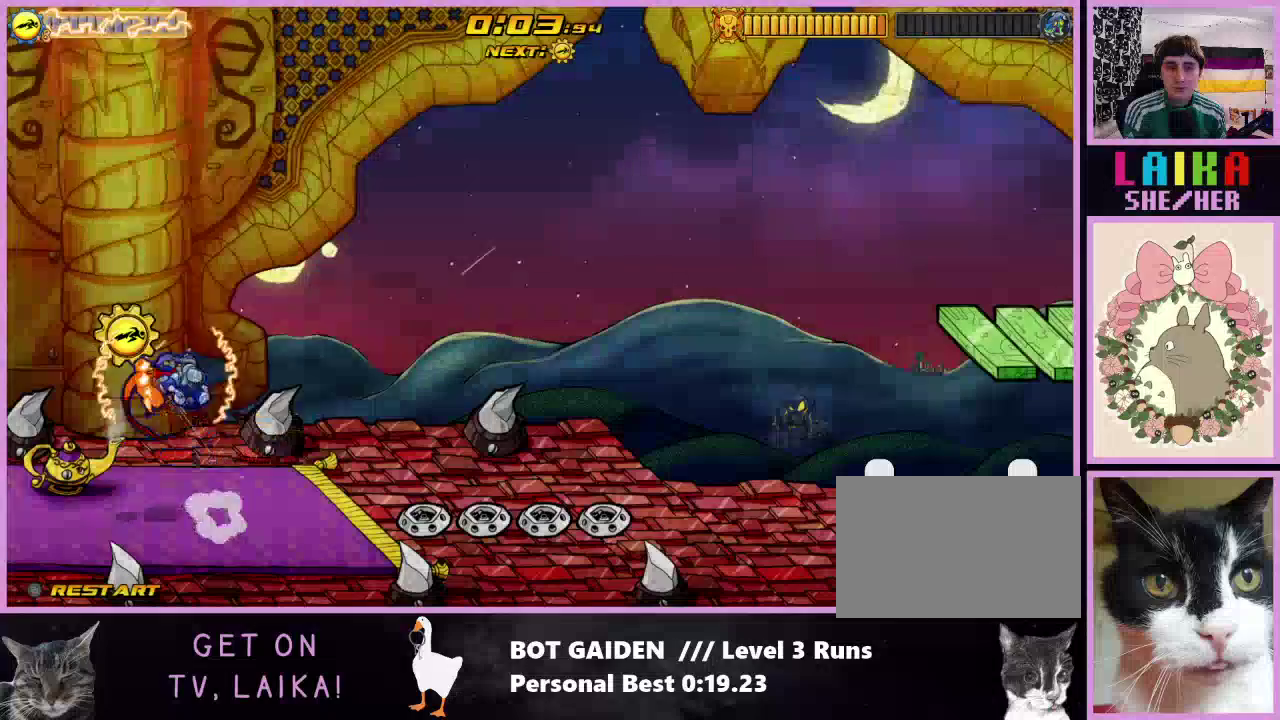
{"buttons": ["DPAD_LEFT"], "events": [[400, "DPAD_LEFT", "down"], [400, "DPAD_RIGHT", "up"]]}
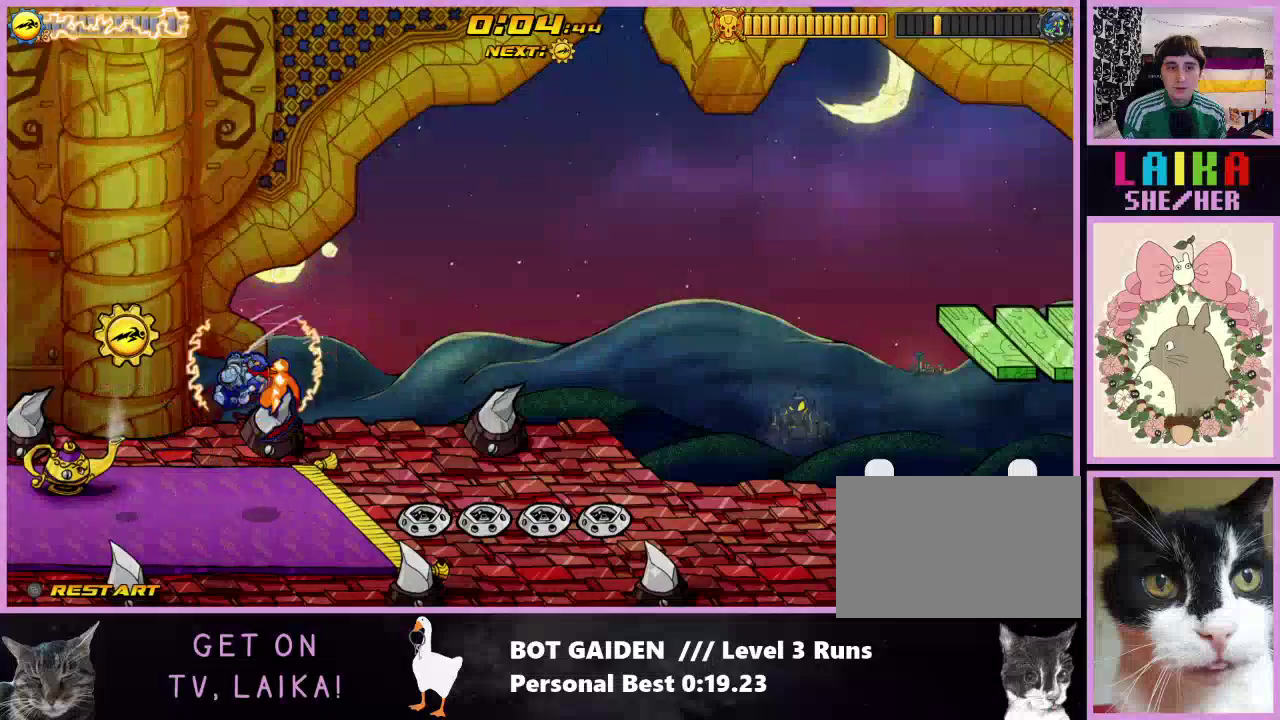
{"buttons": ["DPAD_RIGHT"], "events": [[267, "A", "down"], [300, "DPAD_LEFT", "up"], [333, "DPAD_RIGHT", "down"], [500, "A", "up"]]}
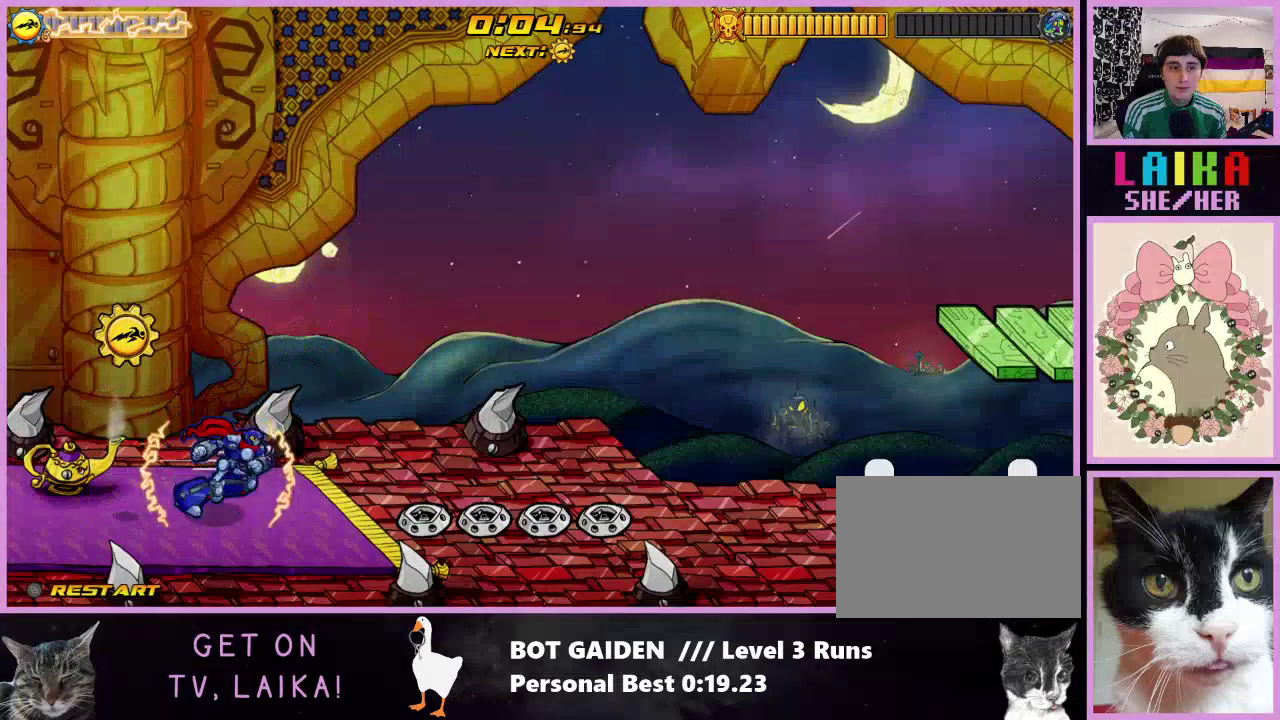
{"buttons": ["A", "DPAD_UP", "DPAD_RIGHT"], "events": [[67, "DPAD_UP", "down"], [100, "DPAD_LEFT", "down"], [100, "DPAD_RIGHT", "up"], [167, "A", "down"], [333, "A", "up"], [333, "DPAD_LEFT", "up"], [333, "DPAD_RIGHT", "down"], [433, "A", "down"]]}